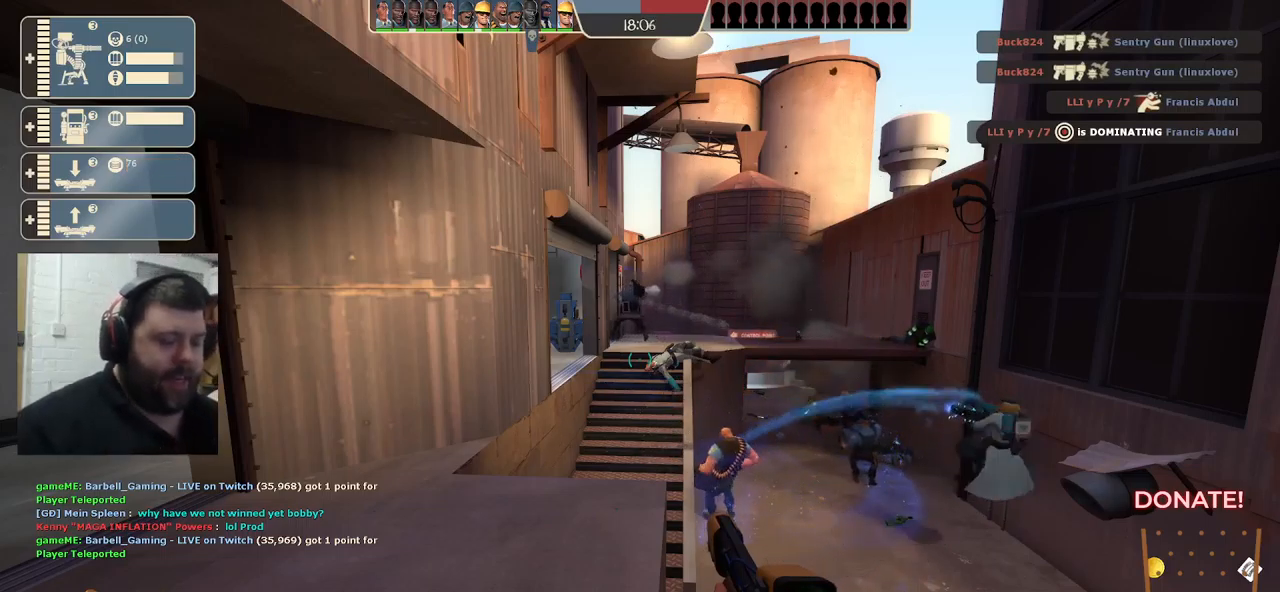
Gameplay with a controller (PlayStation layout); each line is a JSON object with the inputs held at the frame after it. "events" lists button and stick changes between this image and that frame as [ms after this image, input, new state], when the widget could be followed in between.
{"buttons": ["CIRCLE"], "left_stick": "center", "right_stick": "center", "events": [[417, "CIRCLE", "down"]]}
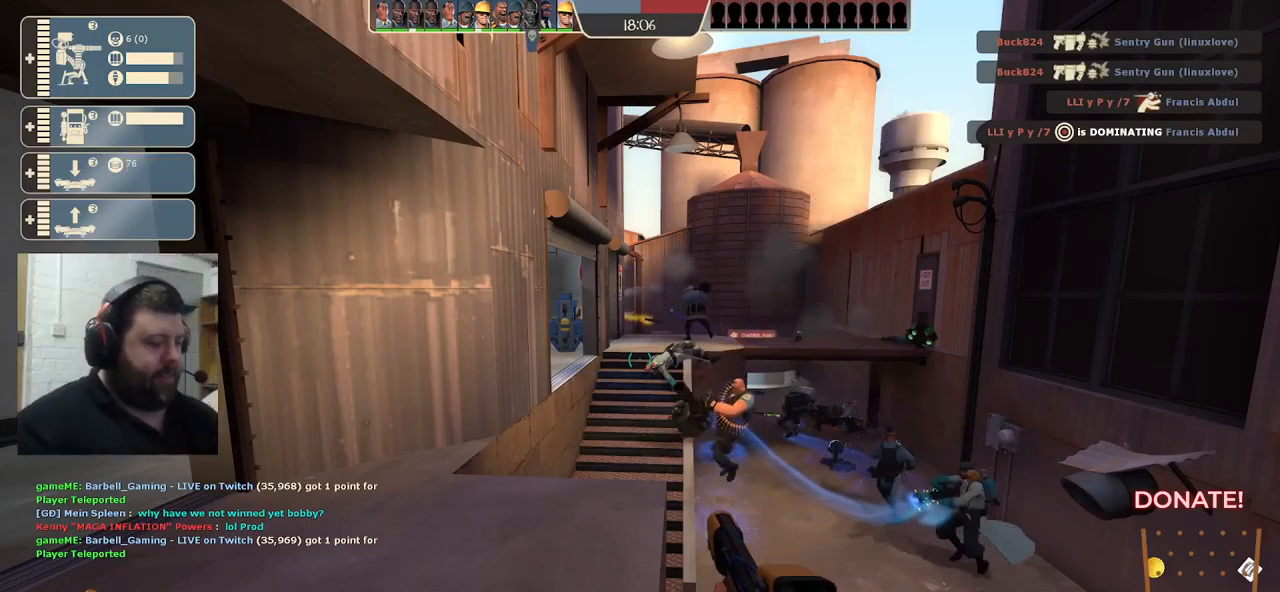
{"buttons": ["CIRCLE"], "left_stick": "center", "right_stick": "center", "events": []}
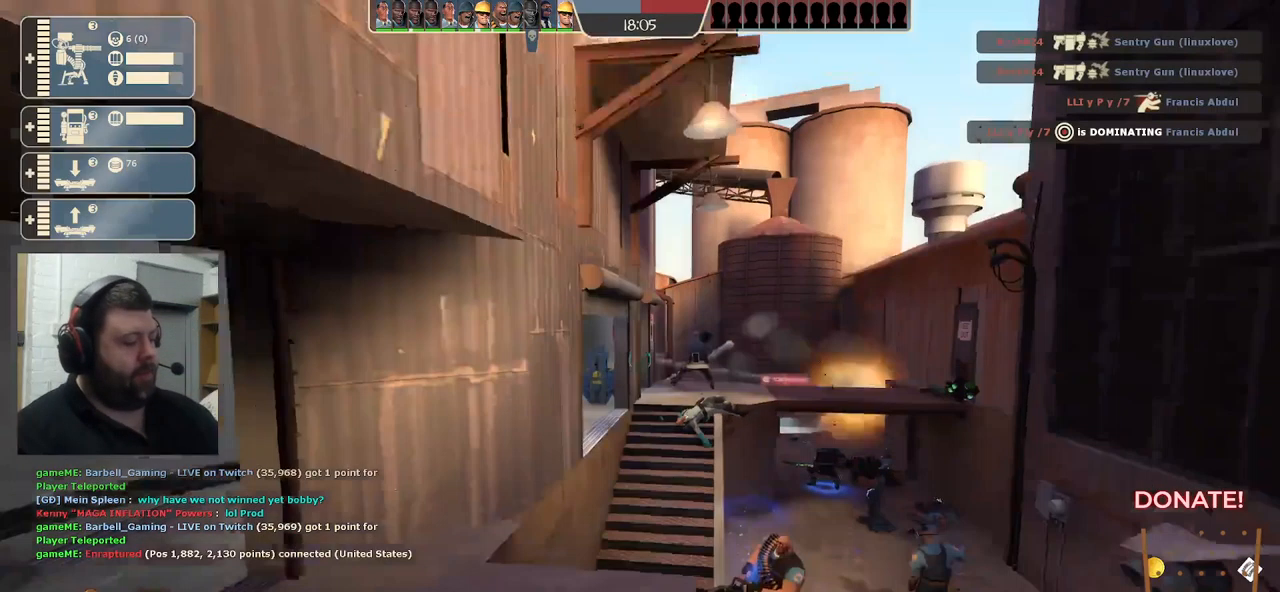
{"buttons": ["CIRCLE"], "left_stick": "center", "right_stick": "center", "events": []}
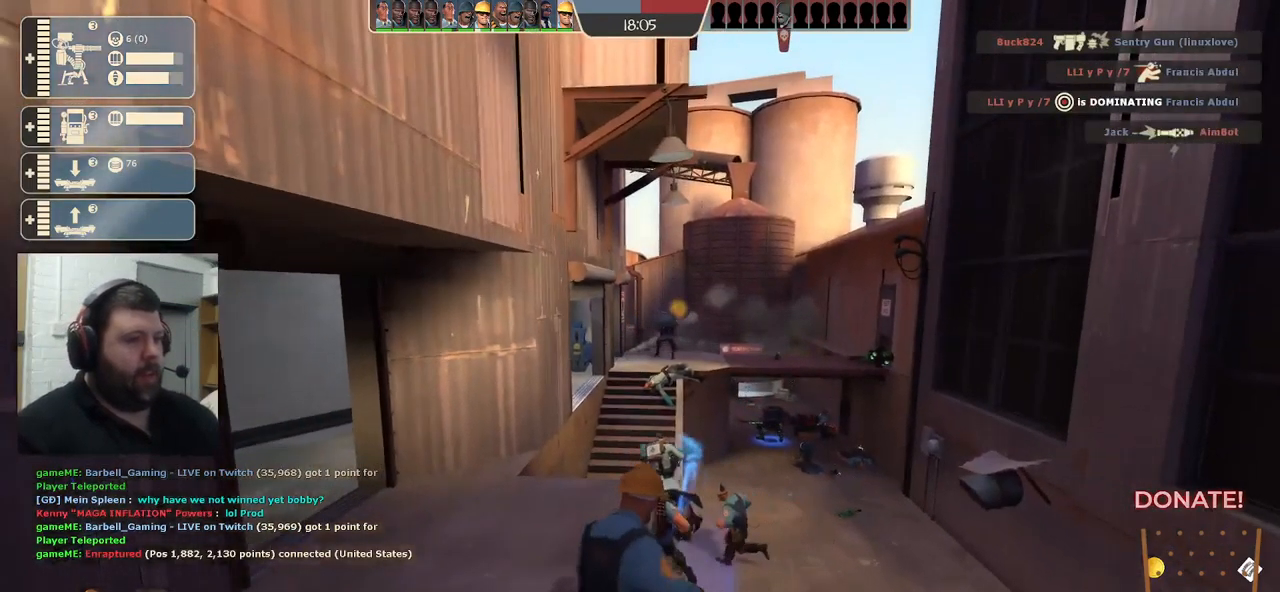
{"buttons": [], "left_stick": "center", "right_stick": "center", "events": [[167, "CIRCLE", "up"]]}
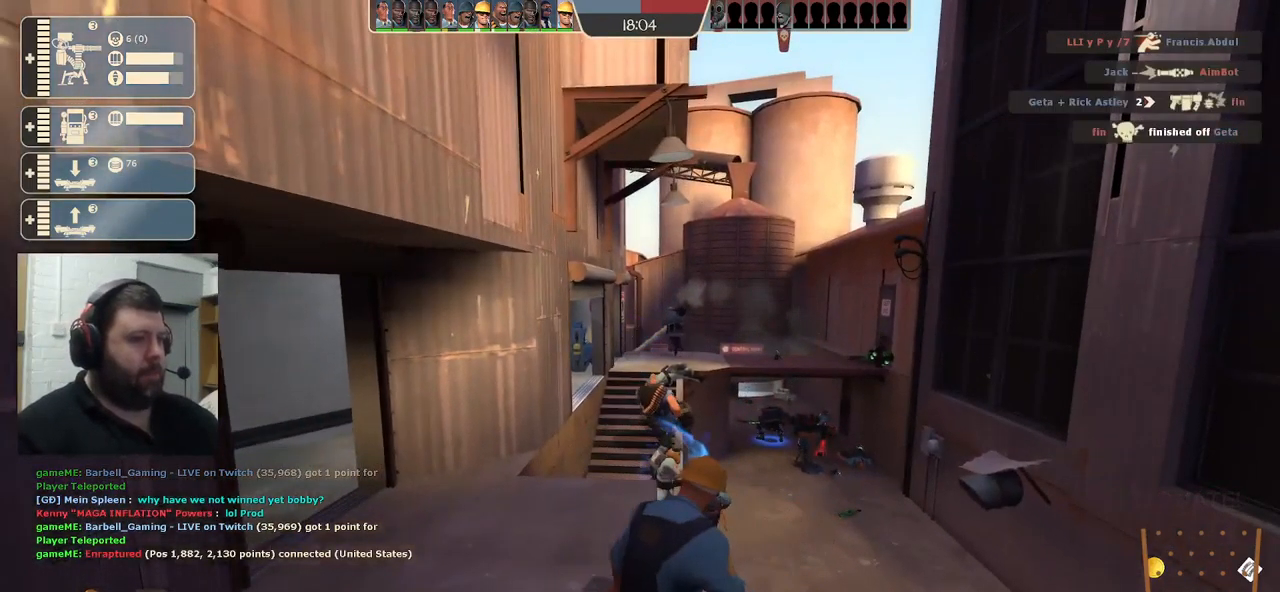
{"buttons": [], "left_stick": "center", "right_stick": "center", "events": []}
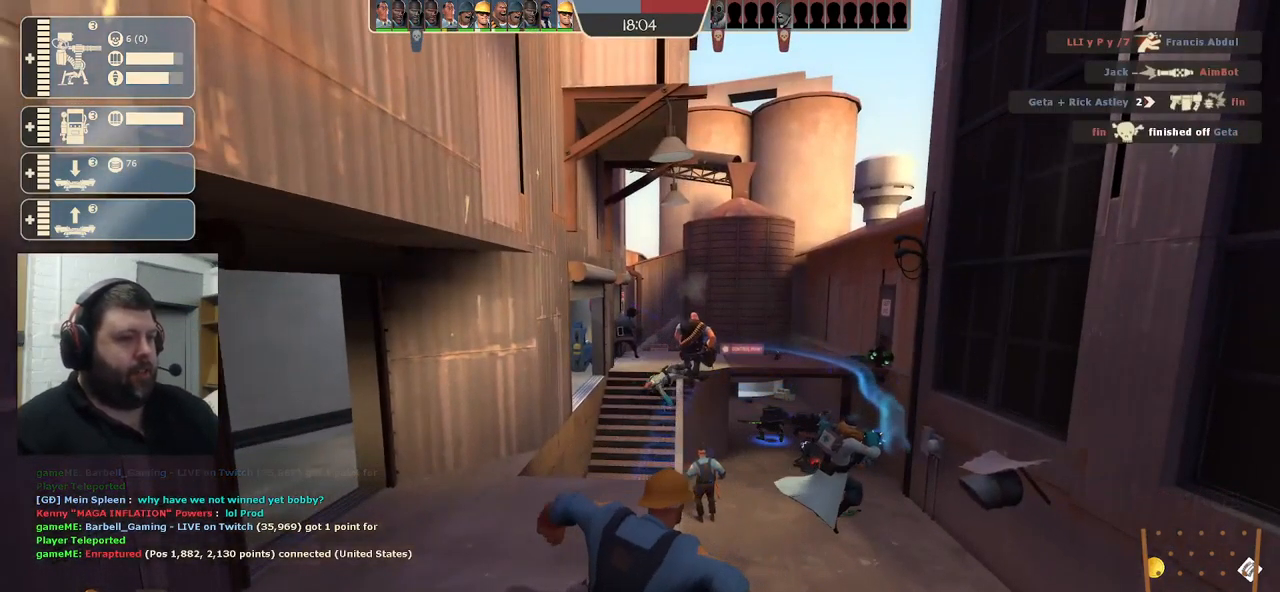
{"buttons": [], "left_stick": "center", "right_stick": "center", "events": []}
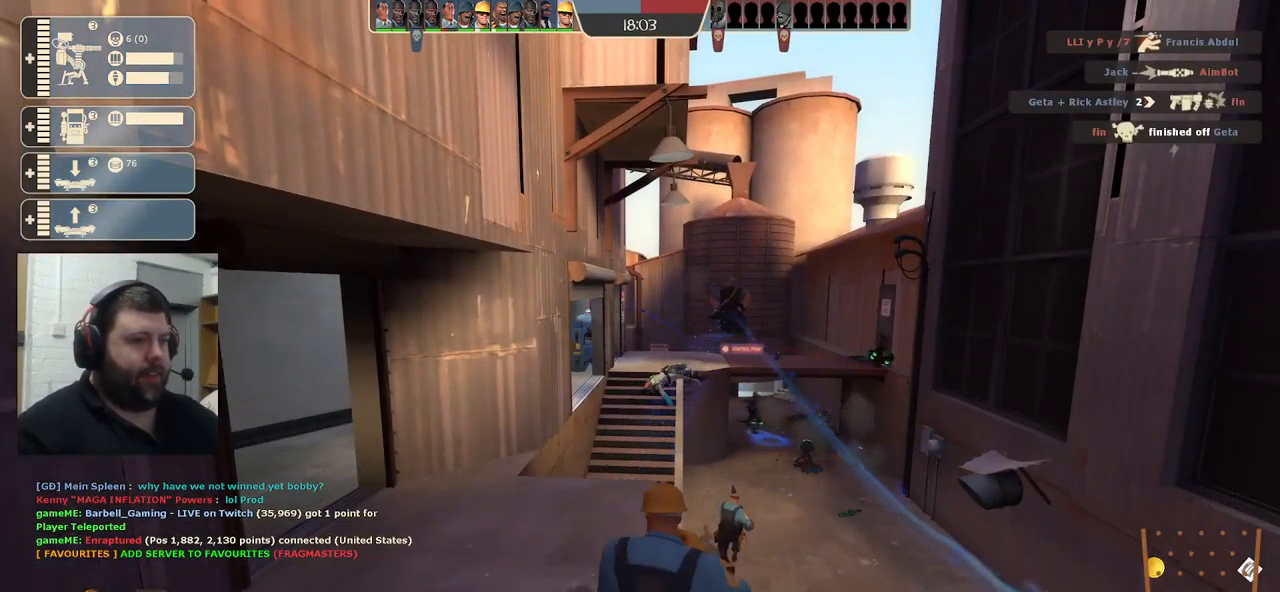
{"buttons": [], "left_stick": "center", "right_stick": "center", "events": []}
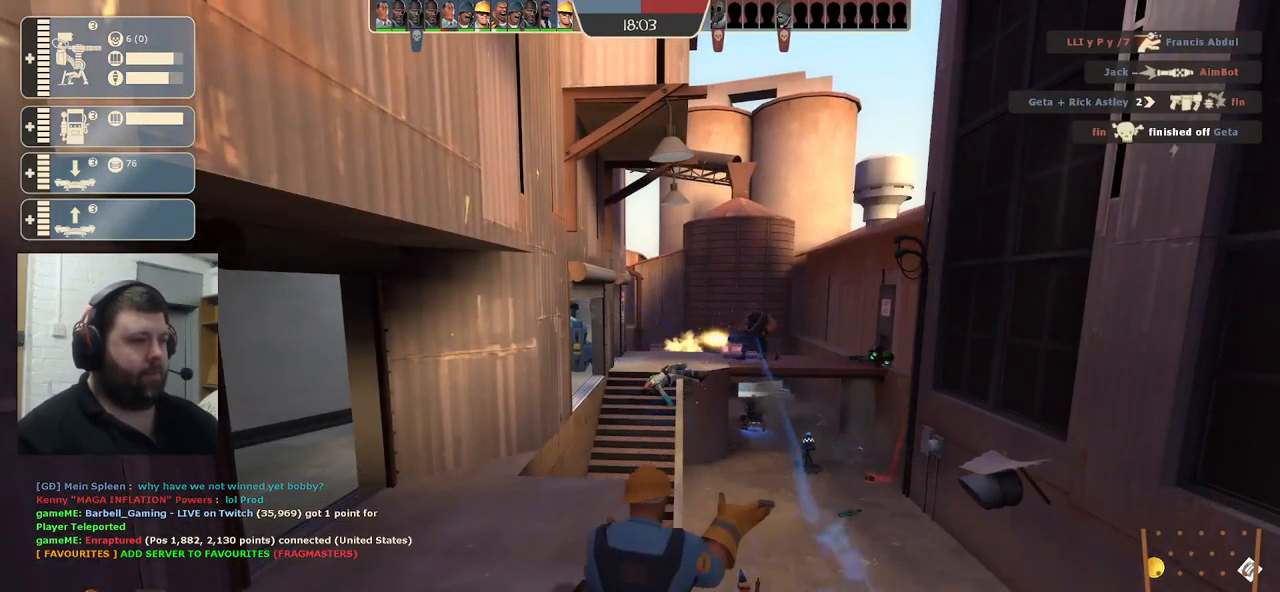
{"buttons": [], "left_stick": "center", "right_stick": "center", "events": []}
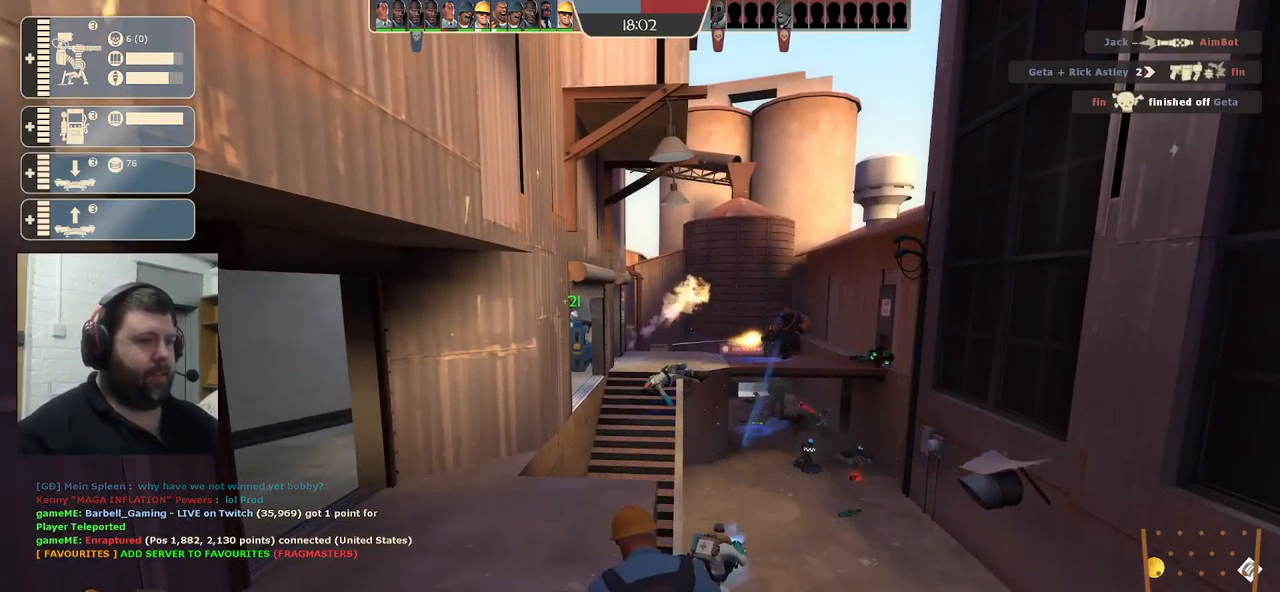
{"buttons": [], "left_stick": "center", "right_stick": "center", "events": []}
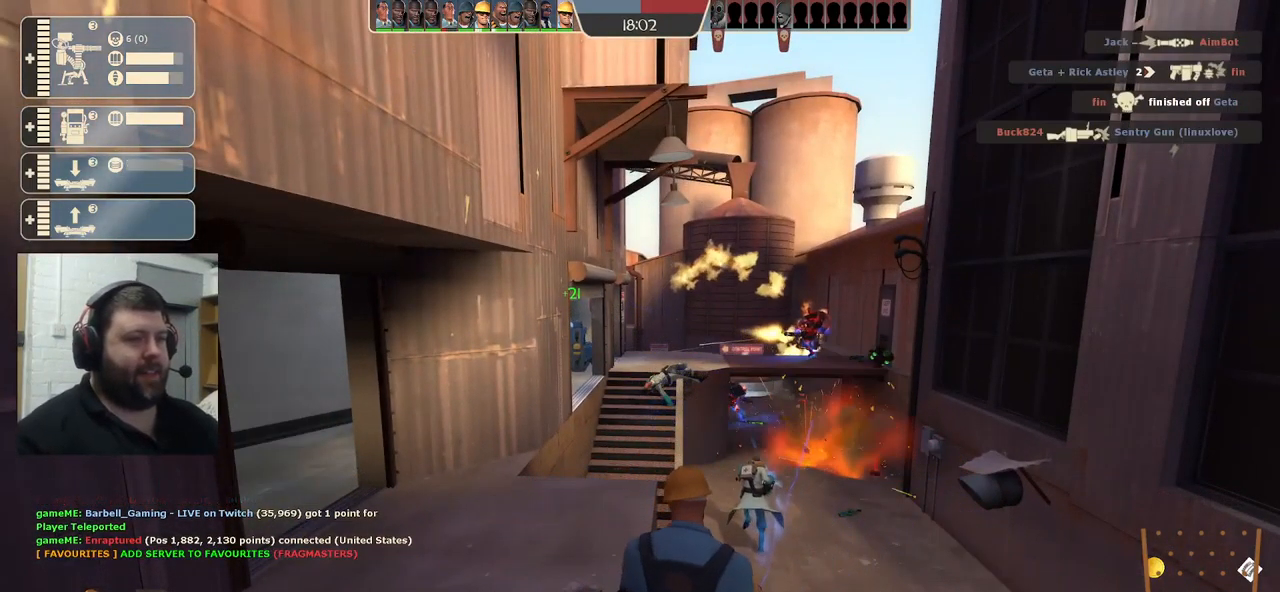
{"buttons": [], "left_stick": "center", "right_stick": "center", "events": []}
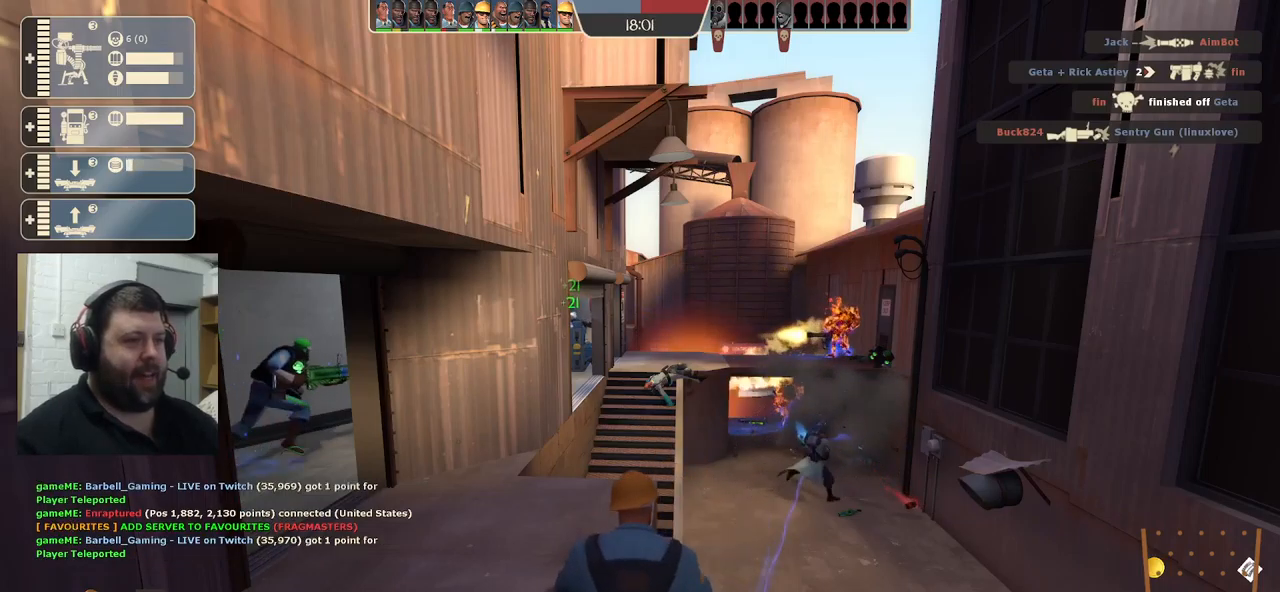
{"buttons": ["CIRCLE"], "left_stick": "center", "right_stick": "center", "events": [[383, "CIRCLE", "down"]]}
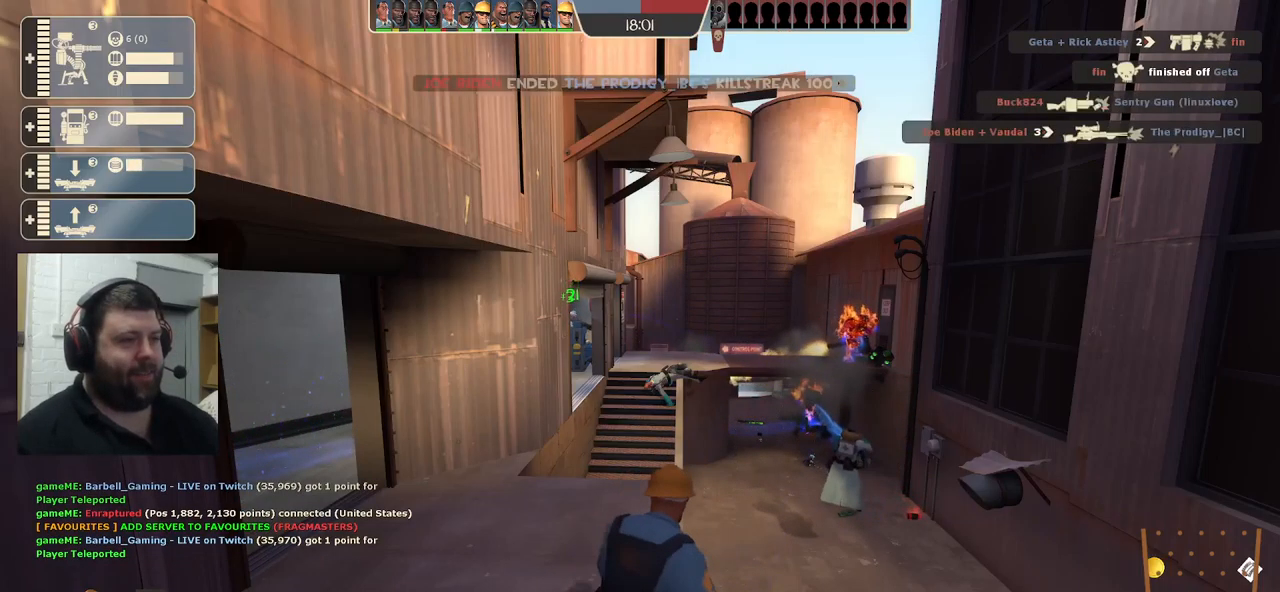
{"buttons": ["CIRCLE"], "left_stick": "center", "right_stick": "center", "events": []}
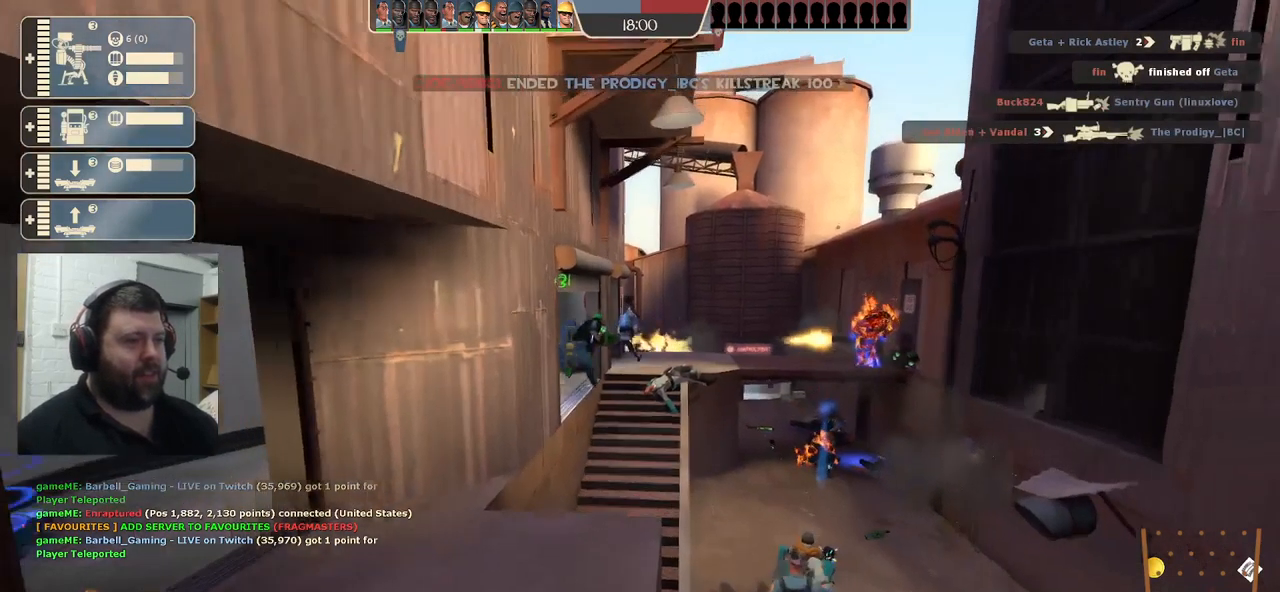
{"buttons": [], "left_stick": "center", "right_stick": "center", "events": [[317, "CIRCLE", "up"]]}
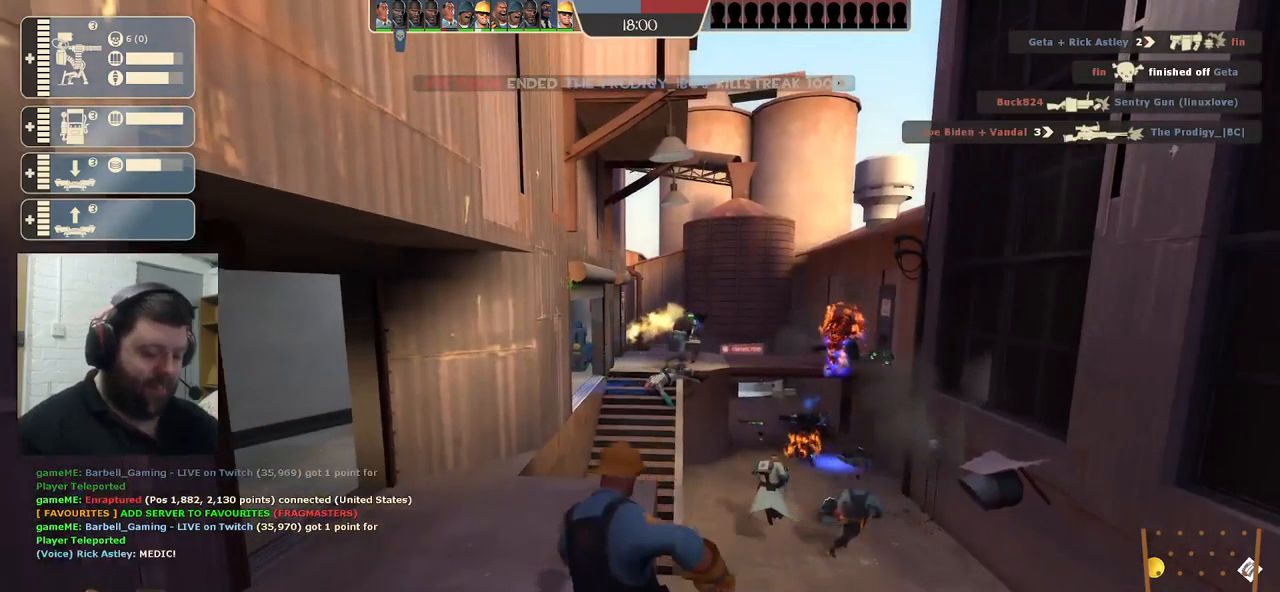
{"buttons": [], "left_stick": "center", "right_stick": "center", "events": []}
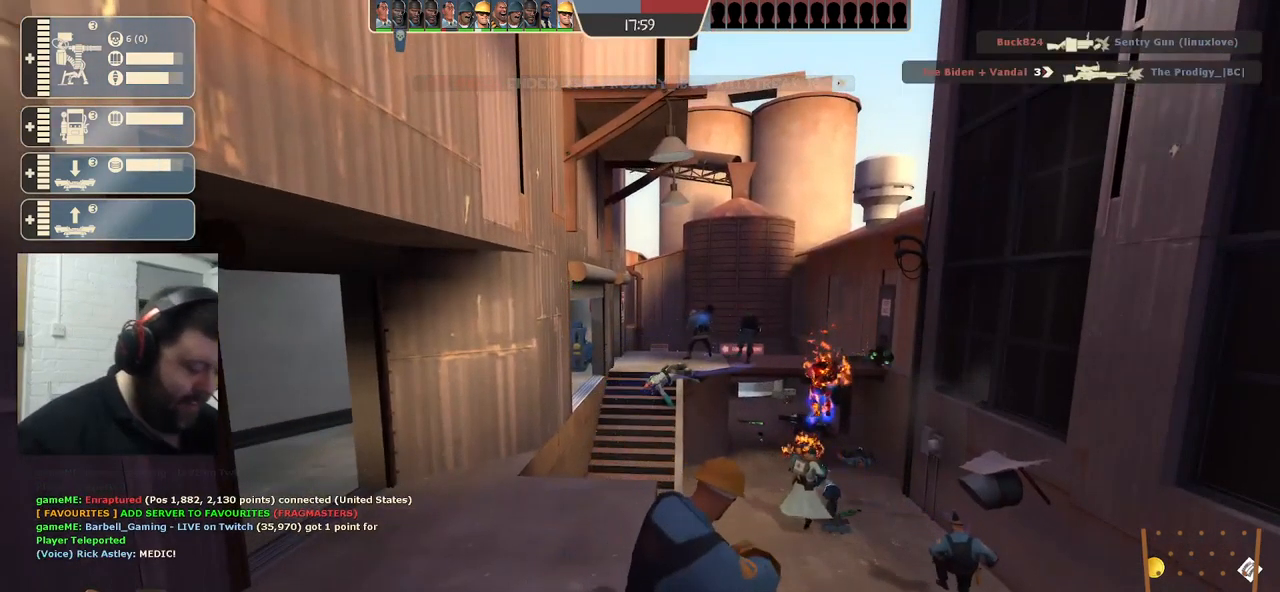
{"buttons": [], "left_stick": "center", "right_stick": "center", "events": []}
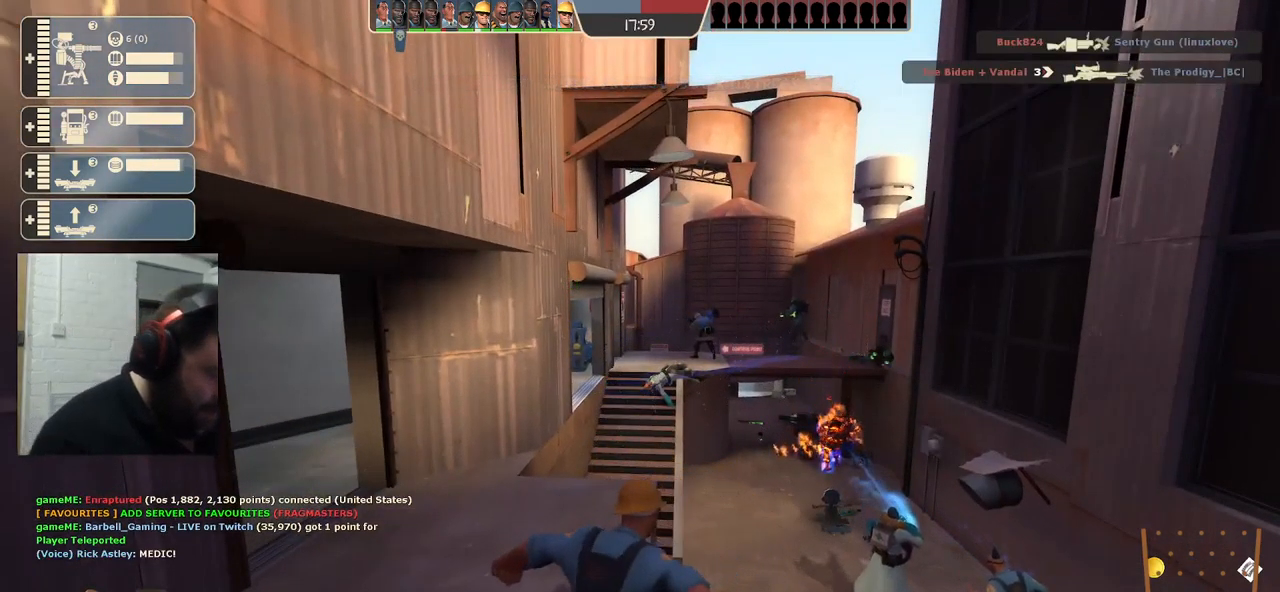
{"buttons": [], "left_stick": "center", "right_stick": "center", "events": []}
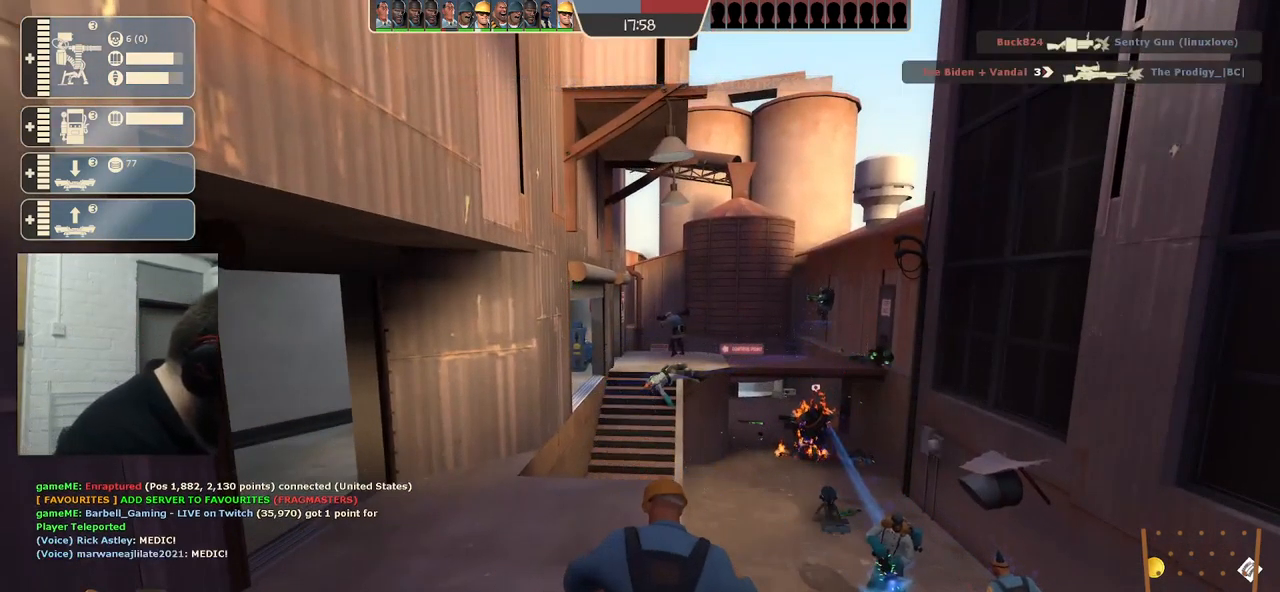
{"buttons": [], "left_stick": "center", "right_stick": "center", "events": []}
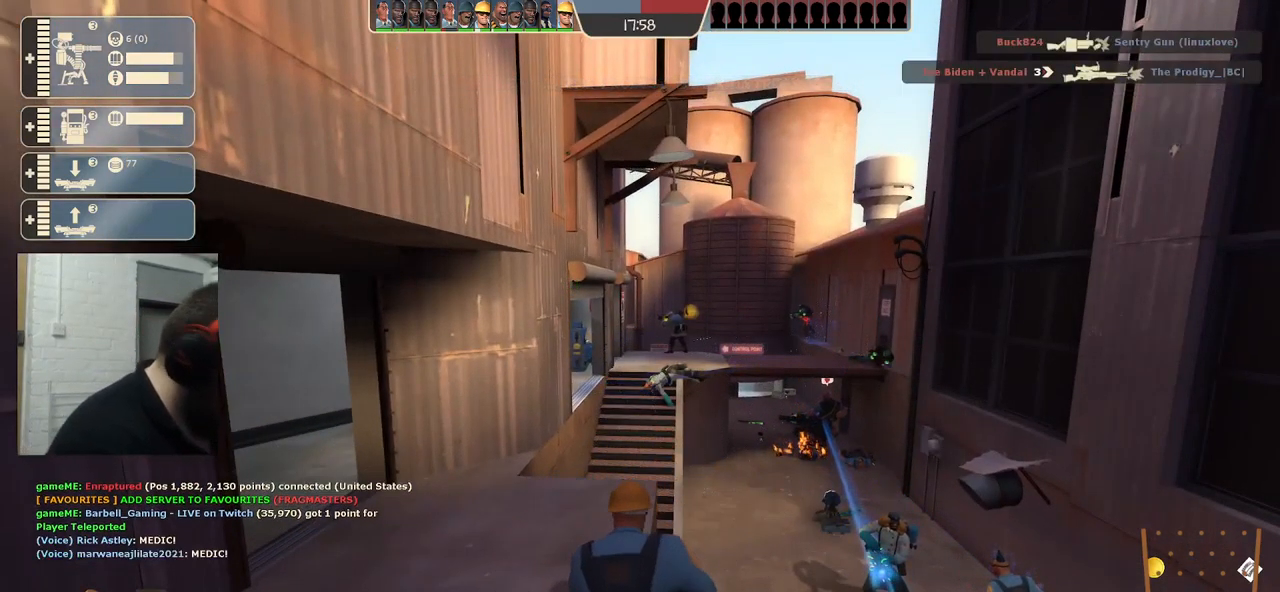
{"buttons": [], "left_stick": "center", "right_stick": "center", "events": []}
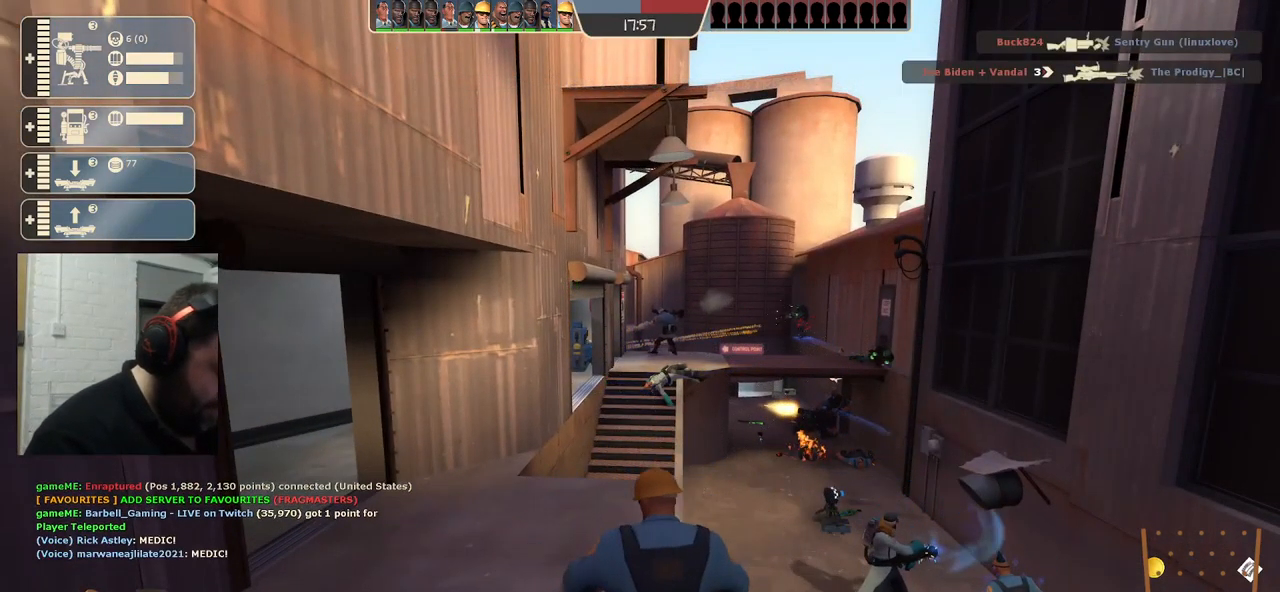
{"buttons": [], "left_stick": "center", "right_stick": "center", "events": []}
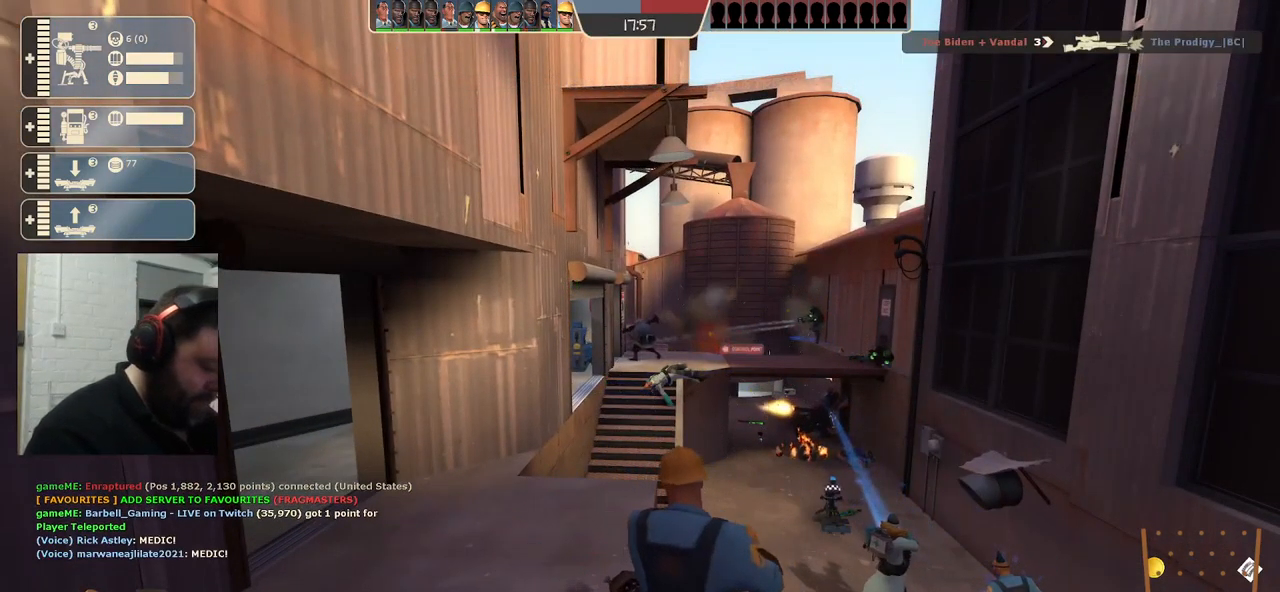
{"buttons": [], "left_stick": "center", "right_stick": "center", "events": []}
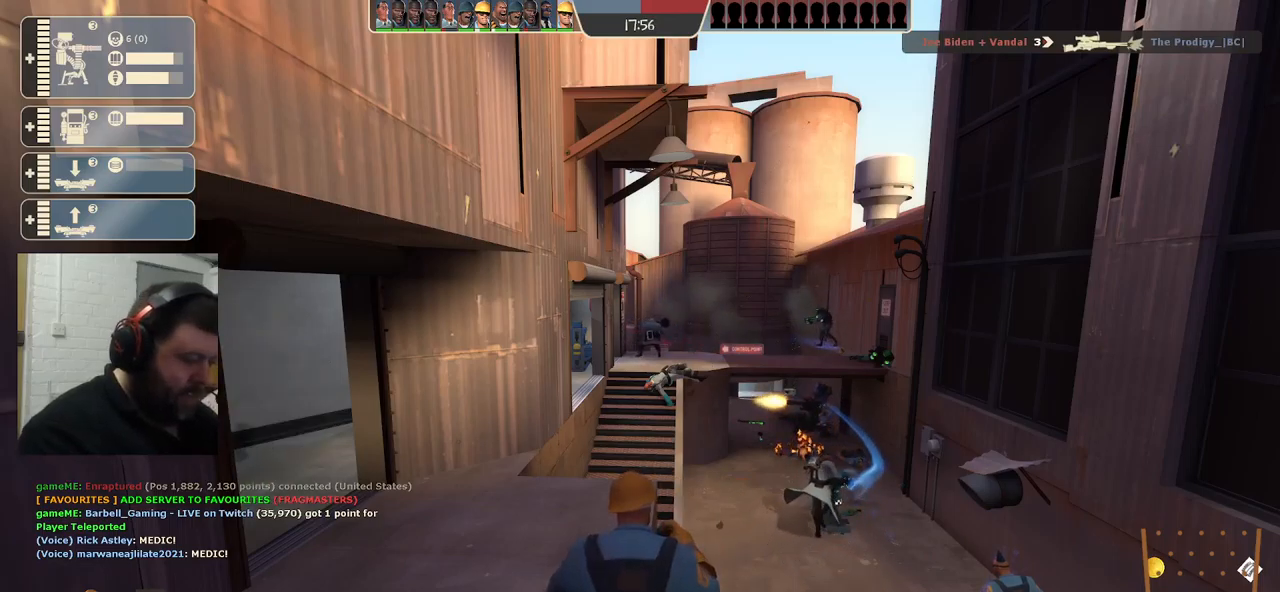
{"buttons": [], "left_stick": "center", "right_stick": "center", "events": []}
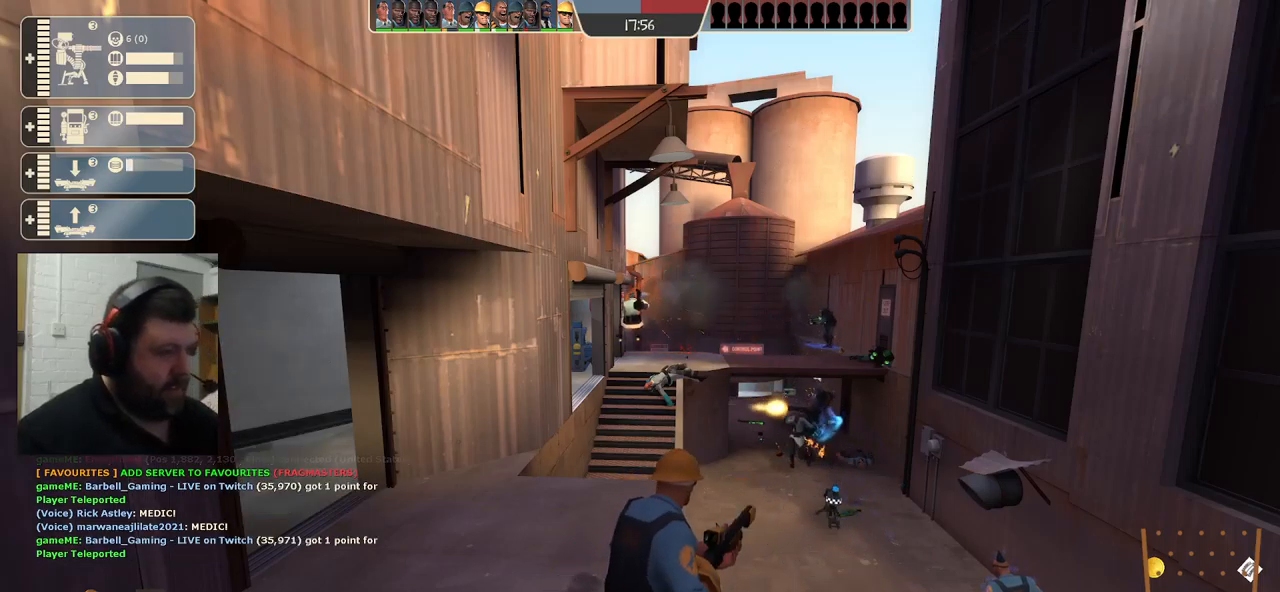
{"buttons": [], "left_stick": "center", "right_stick": "center", "events": [[217, "R2", "down"], [433, "R2", "up"]]}
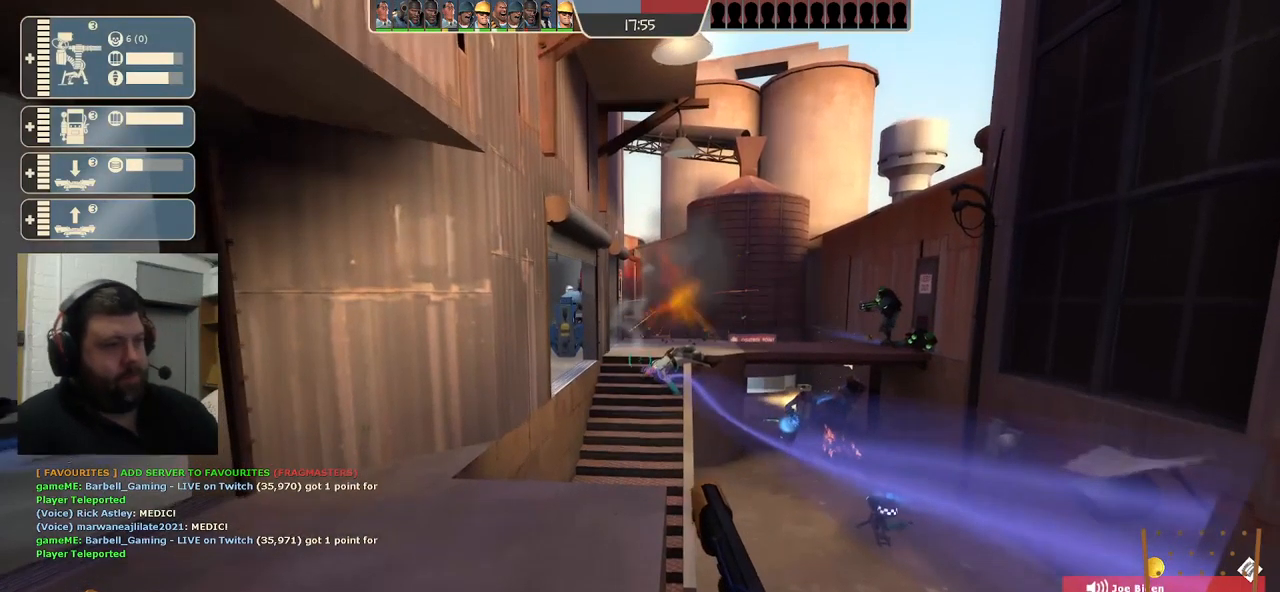
{"buttons": [], "left_stick": "center", "right_stick": "center", "events": [[300, "SQUARE", "down"], [400, "SQUARE", "up"]]}
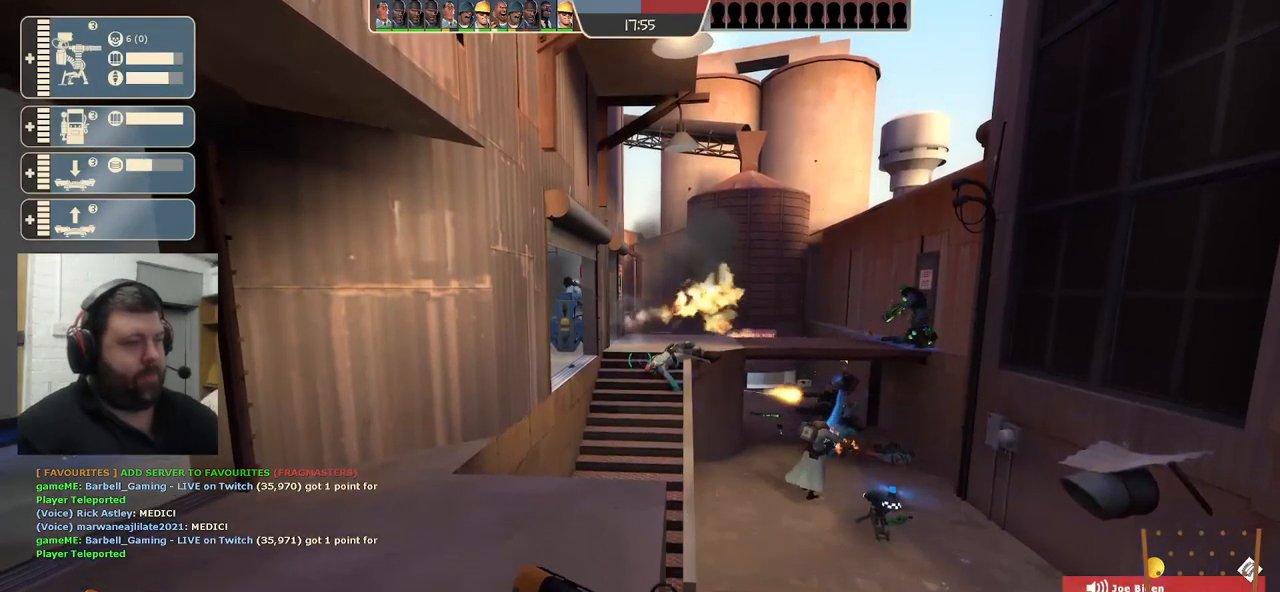
{"buttons": ["CIRCLE"], "left_stick": "center", "right_stick": "center", "events": [[500, "CIRCLE", "down"]]}
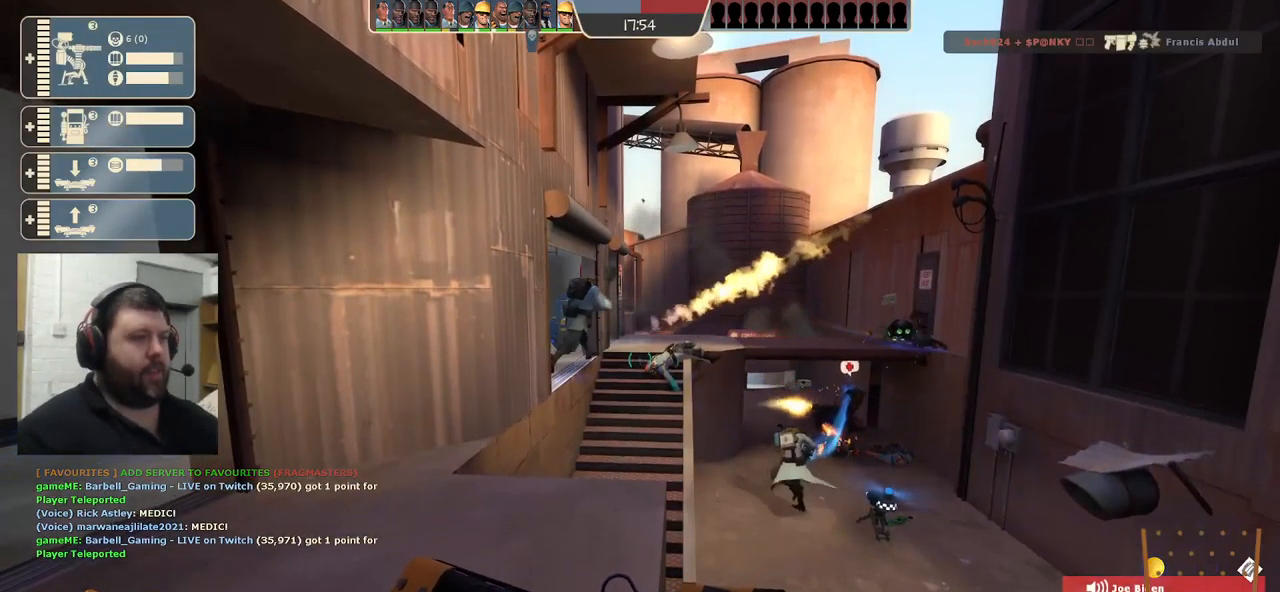
{"buttons": ["CIRCLE"], "left_stick": "center", "right_stick": "center", "events": []}
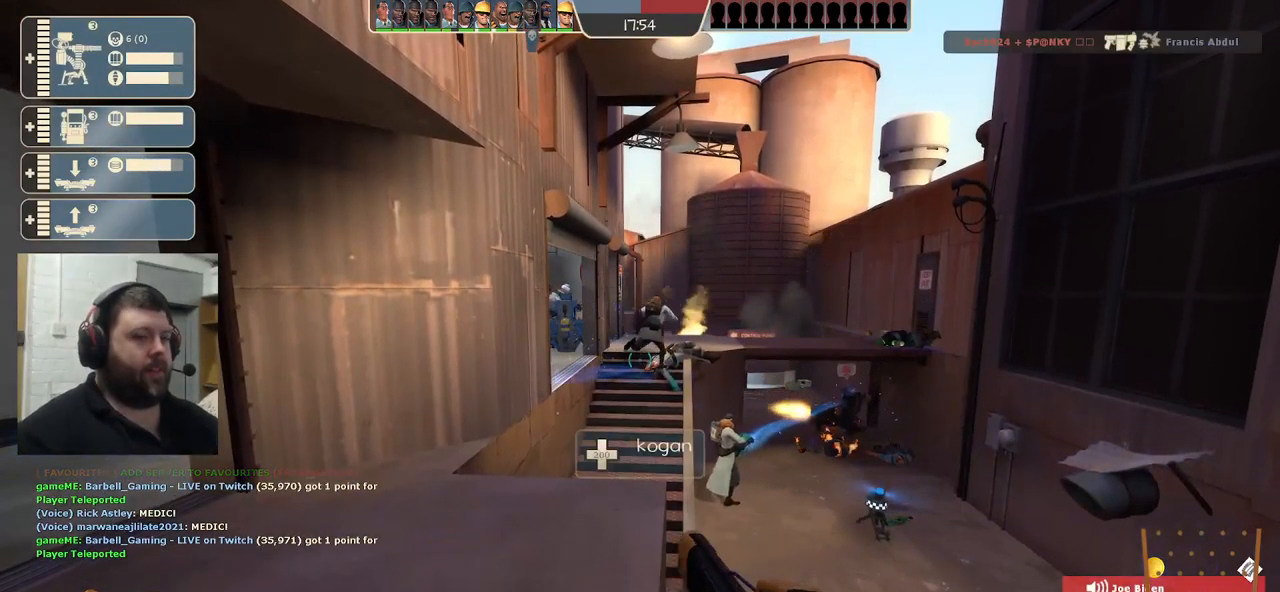
{"buttons": [], "left_stick": "center", "right_stick": "center", "events": [[483, "CIRCLE", "up"]]}